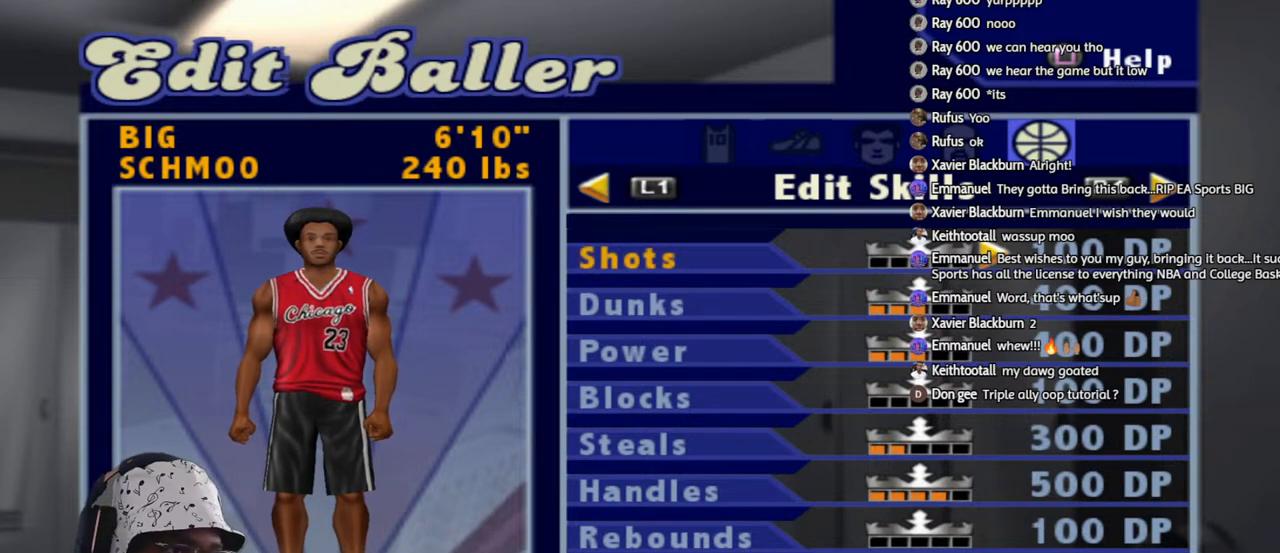
Gameplay with a controller (PlayStation layout); each line is a JSON object with the inputs held at the frame after it. "events" lists button and stick changes between this image and that frame as [ms after this image, input, new state], when the widget could be followed in between.
{"buttons": ["DPAD_DOWN"], "left_stick": "center", "right_stick": "center", "events": [[300, "DPAD_DOWN", "down"], [400, "DPAD_DOWN", "up"], [500, "DPAD_DOWN", "down"]]}
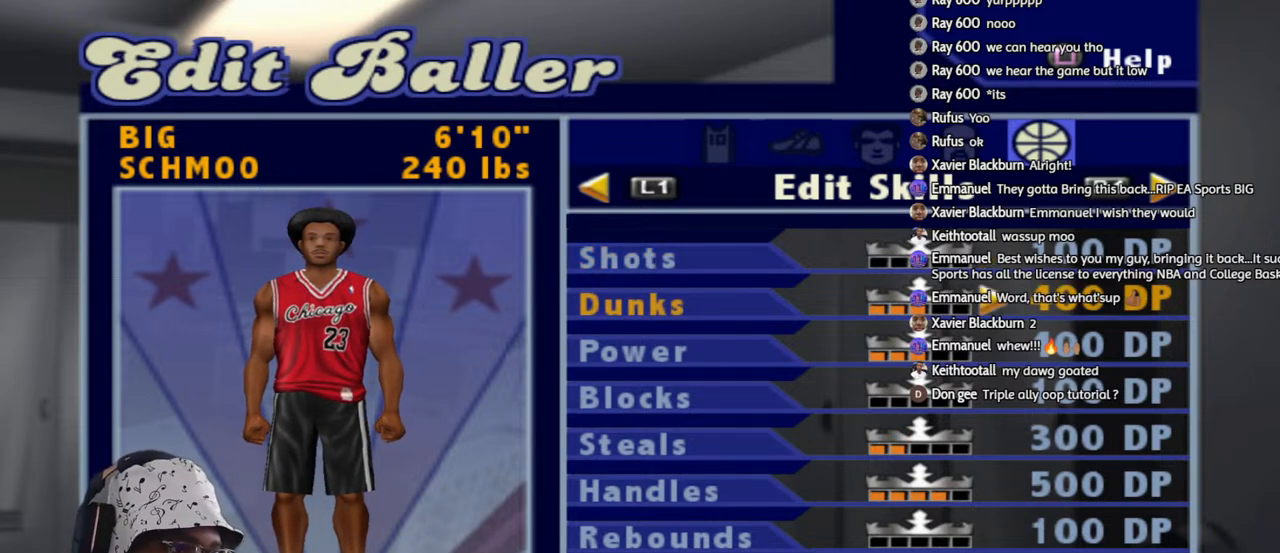
{"buttons": [], "left_stick": "center", "right_stick": "center", "events": [[83, "DPAD_DOWN", "up"], [167, "DPAD_DOWN", "down"], [283, "DPAD_DOWN", "up"], [350, "DPAD_DOWN", "down"], [450, "DPAD_DOWN", "up"]]}
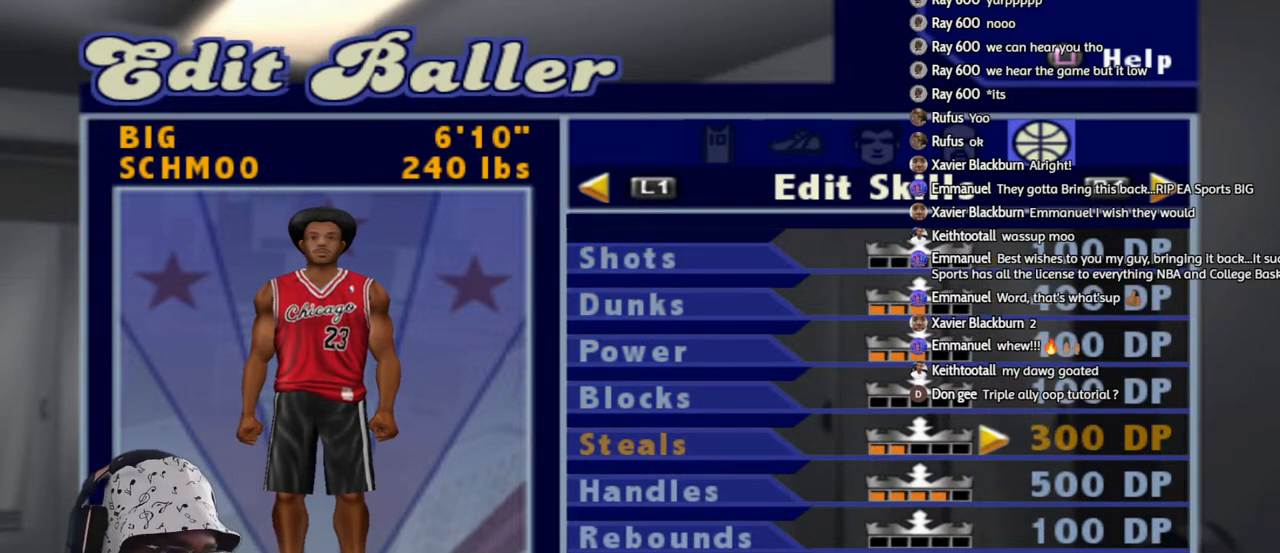
{"buttons": [], "left_stick": "center", "right_stick": "center", "events": [[217, "DPAD_DOWN", "down"], [350, "DPAD_DOWN", "up"]]}
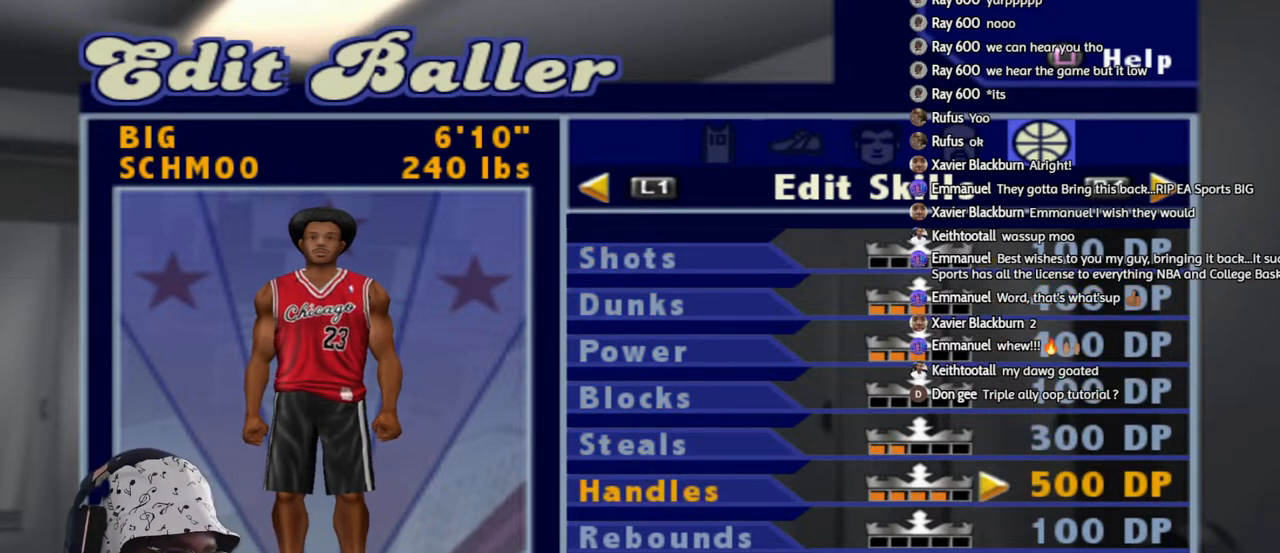
{"buttons": [], "left_stick": "center", "right_stick": "center", "events": [[167, "DPAD_UP", "down"], [250, "DPAD_UP", "up"], [367, "DPAD_UP", "down"], [450, "DPAD_UP", "up"]]}
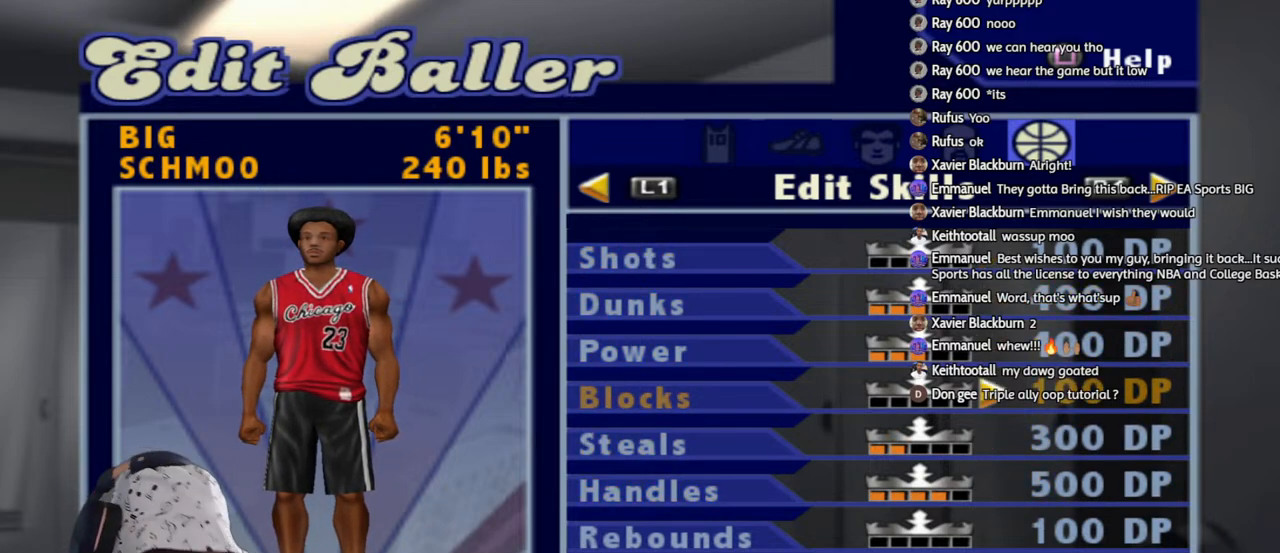
{"buttons": [], "left_stick": "center", "right_stick": "center", "events": [[83, "DPAD_UP", "down"], [200, "DPAD_UP", "up"]]}
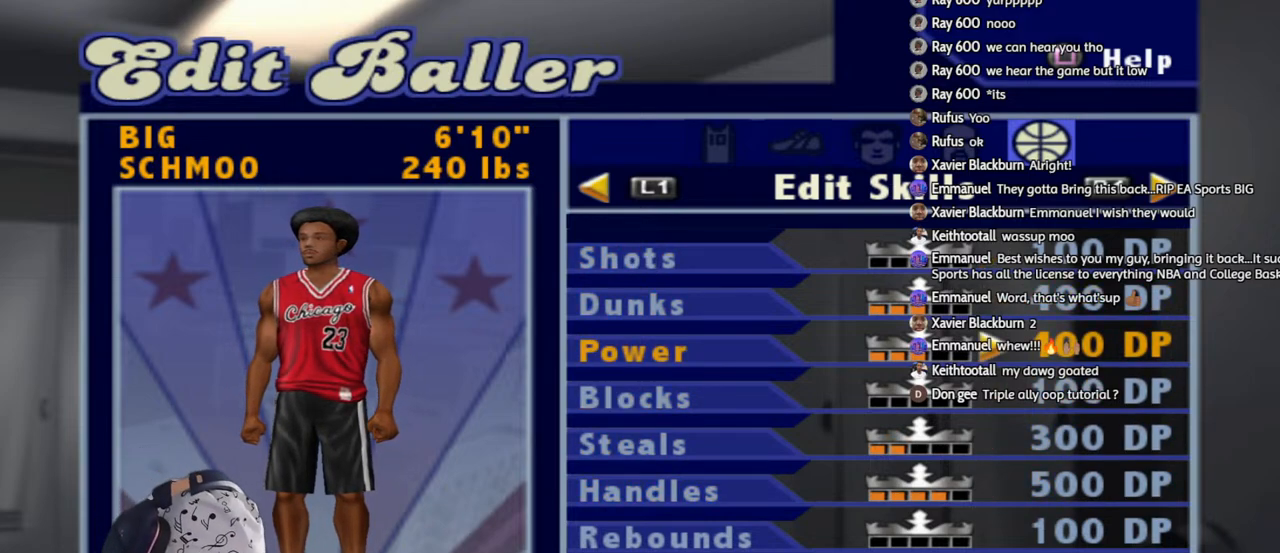
{"buttons": [], "left_stick": "center", "right_stick": "center", "events": []}
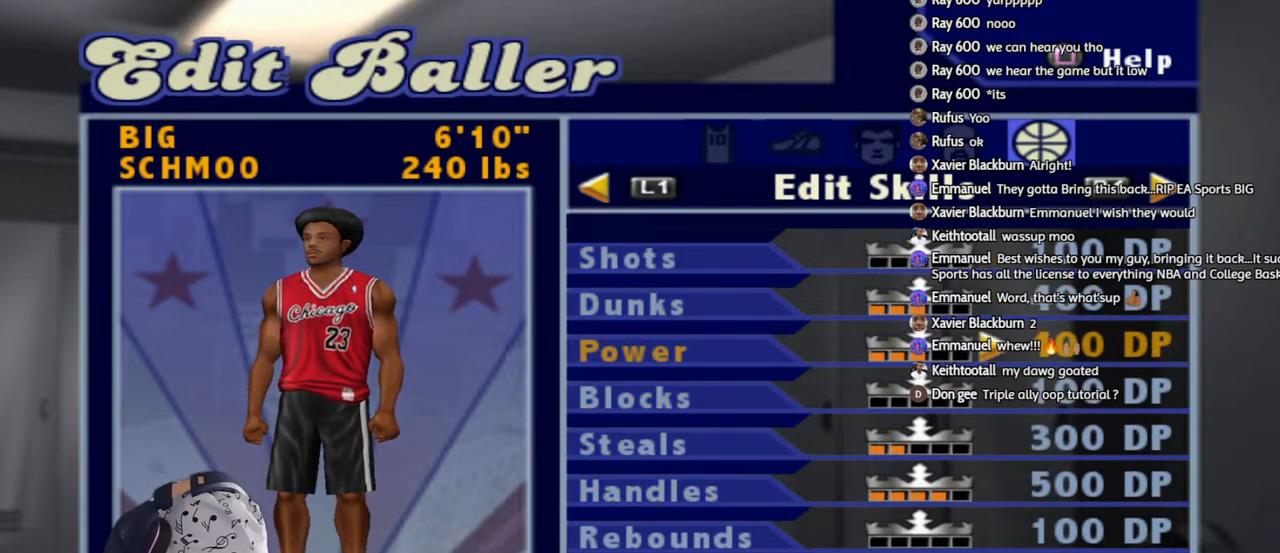
{"buttons": [], "left_stick": "center", "right_stick": "center", "events": []}
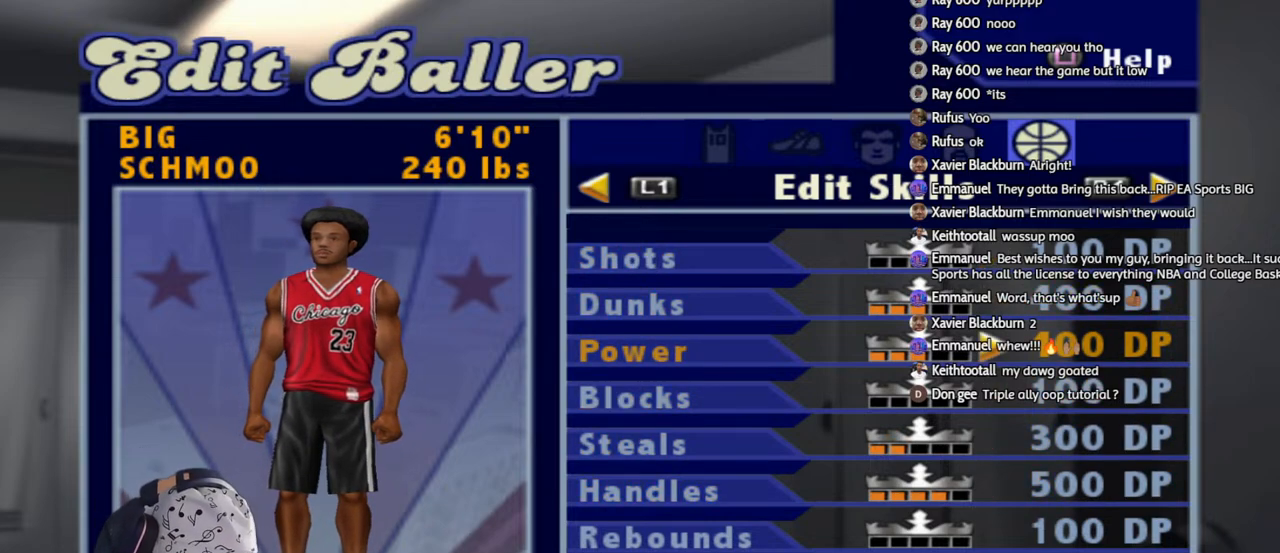
{"buttons": [], "left_stick": "center", "right_stick": "center", "events": []}
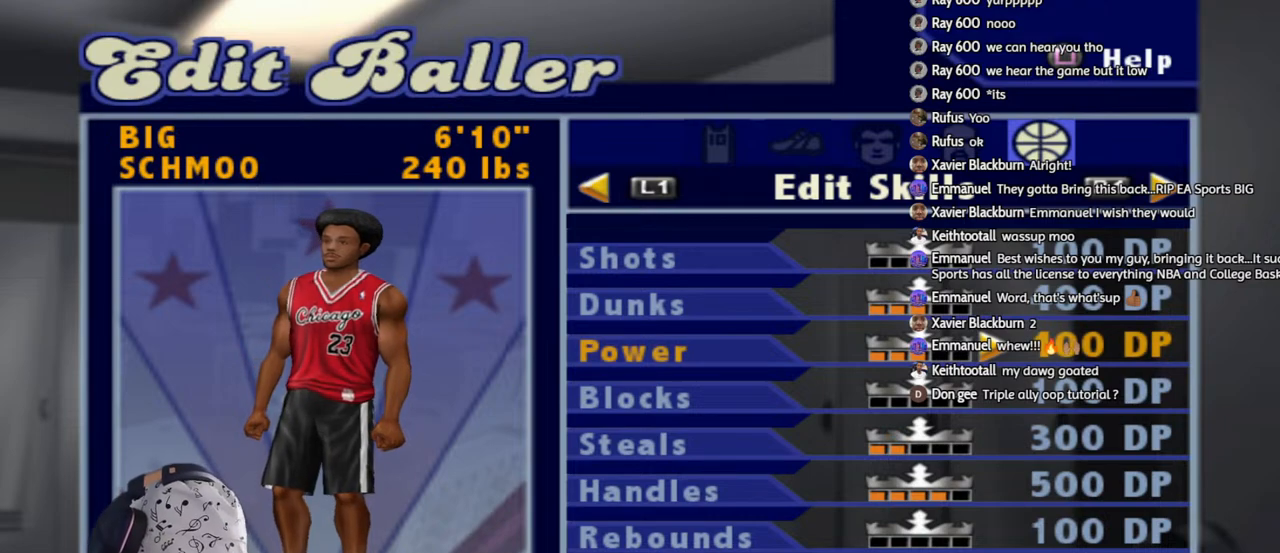
{"buttons": [], "left_stick": "center", "right_stick": "center", "events": []}
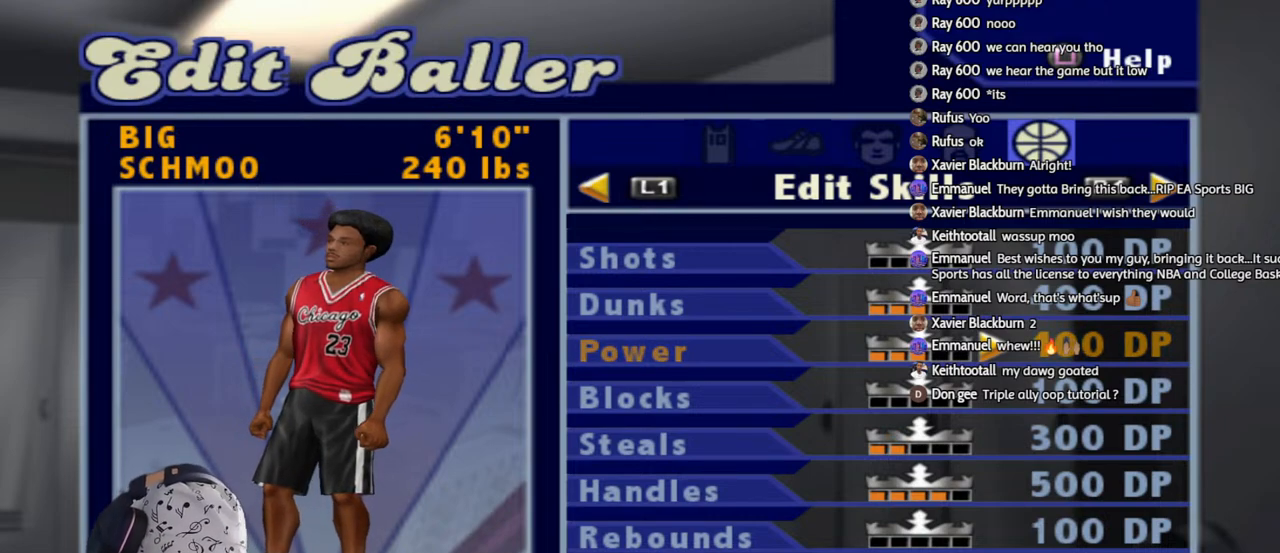
{"buttons": [], "left_stick": "center", "right_stick": "center", "events": []}
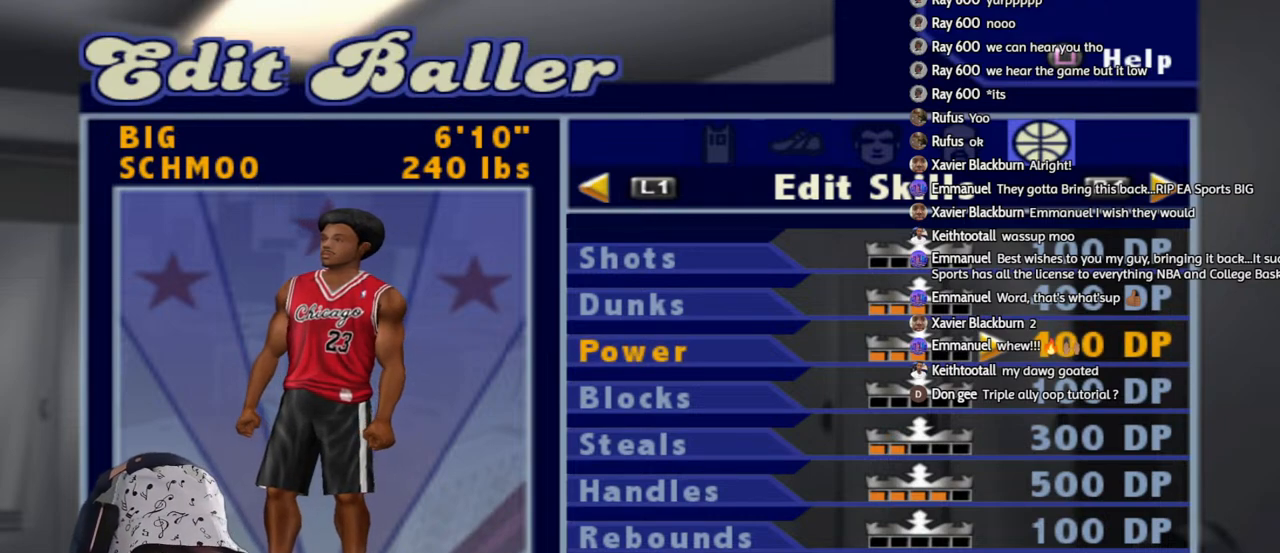
{"buttons": [], "left_stick": "center", "right_stick": "center", "events": []}
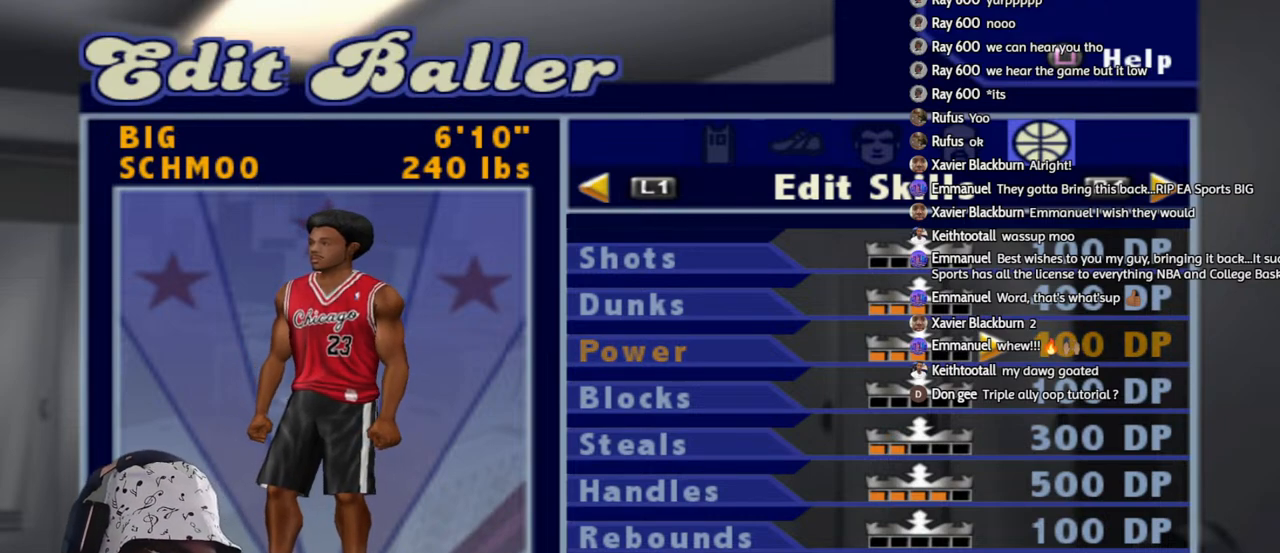
{"buttons": [], "left_stick": "center", "right_stick": "center", "events": []}
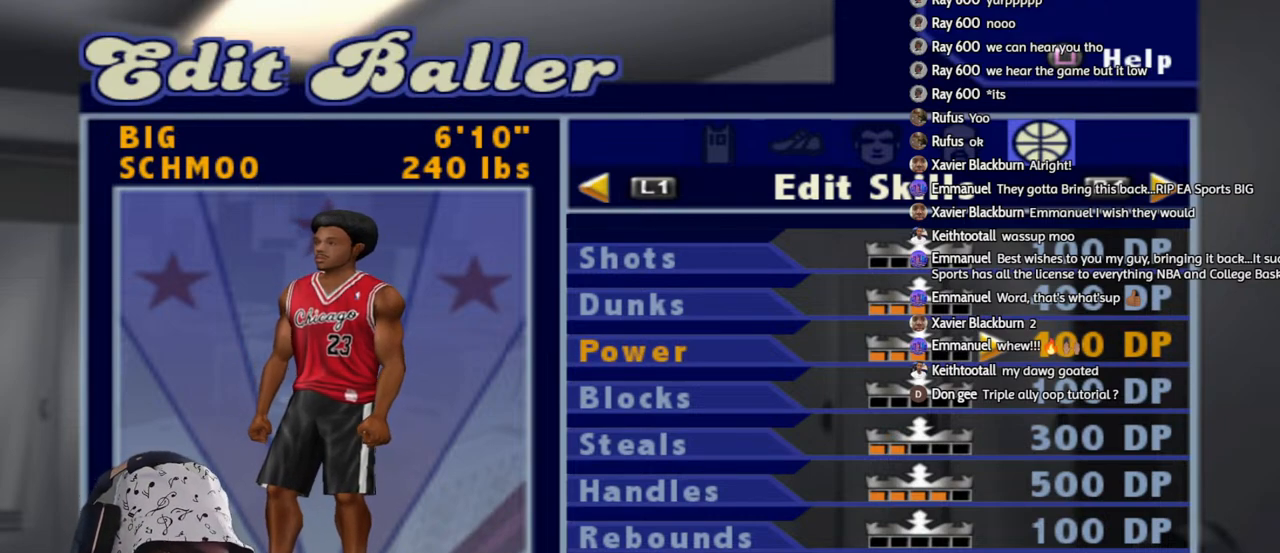
{"buttons": ["DPAD_UP"], "left_stick": "center", "right_stick": "center", "events": [[500, "DPAD_UP", "down"]]}
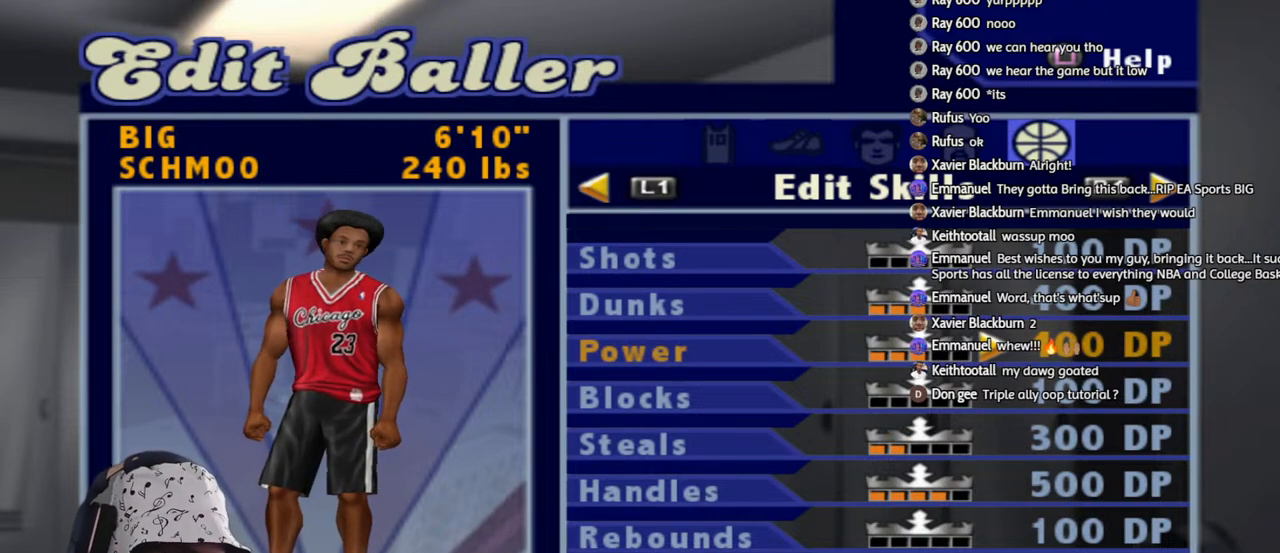
{"buttons": [], "left_stick": "center", "right_stick": "center", "events": [[83, "DPAD_UP", "up"], [350, "DPAD_DOWN", "down"], [467, "DPAD_DOWN", "up"]]}
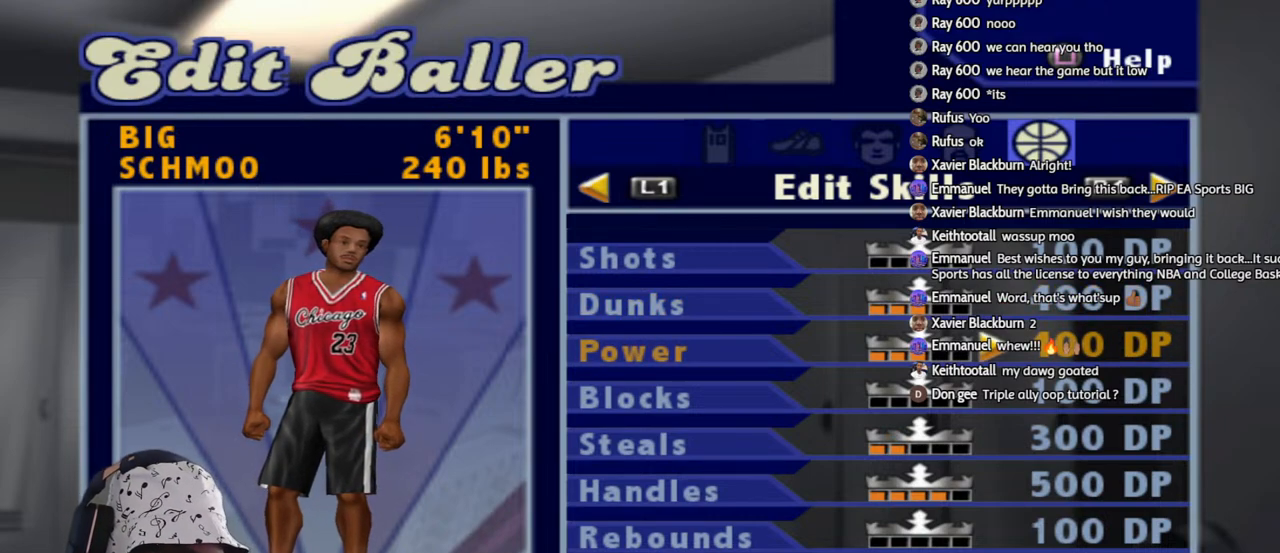
{"buttons": [], "left_stick": "center", "right_stick": "center", "events": [[150, "DPAD_DOWN", "down"], [267, "DPAD_DOWN", "up"], [333, "DPAD_DOWN", "down"], [433, "DPAD_DOWN", "up"]]}
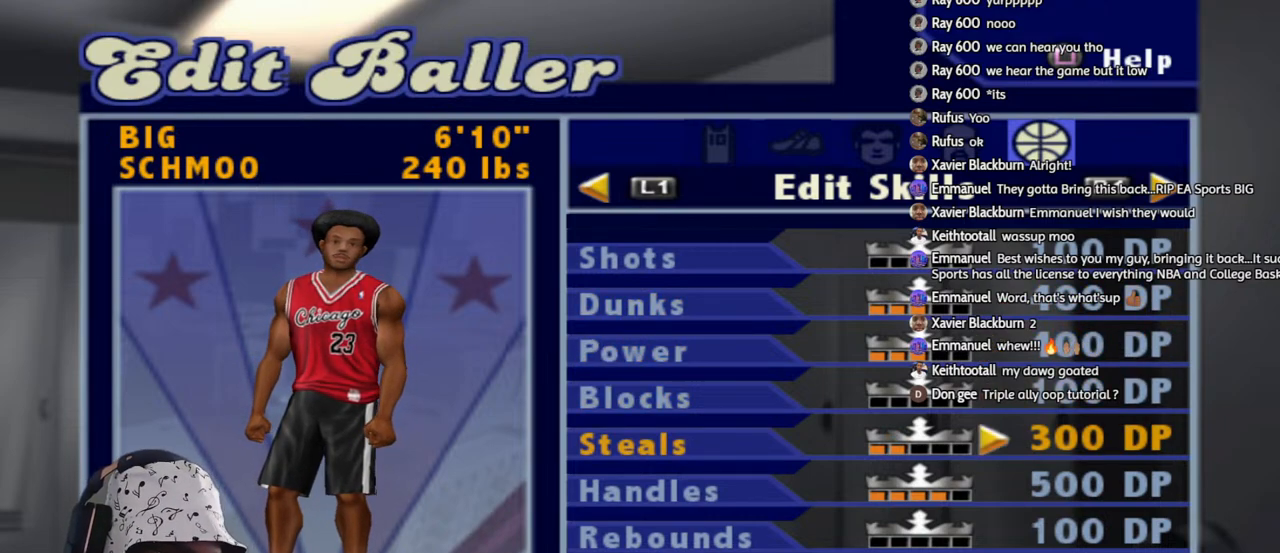
{"buttons": [], "left_stick": "center", "right_stick": "center", "events": [[183, "DPAD_DOWN", "down"], [267, "DPAD_DOWN", "up"]]}
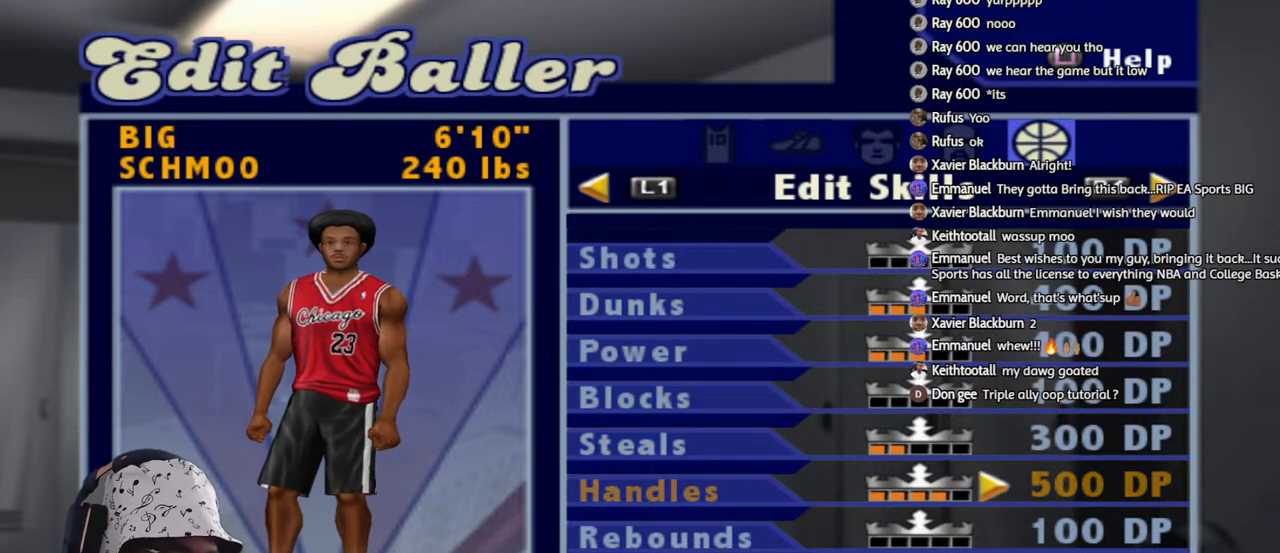
{"buttons": [], "left_stick": "center", "right_stick": "center", "events": [[17, "DPAD_UP", "down"], [100, "DPAD_UP", "up"], [200, "DPAD_UP", "down"], [283, "DPAD_UP", "up"], [400, "DPAD_UP", "down"], [483, "DPAD_UP", "up"]]}
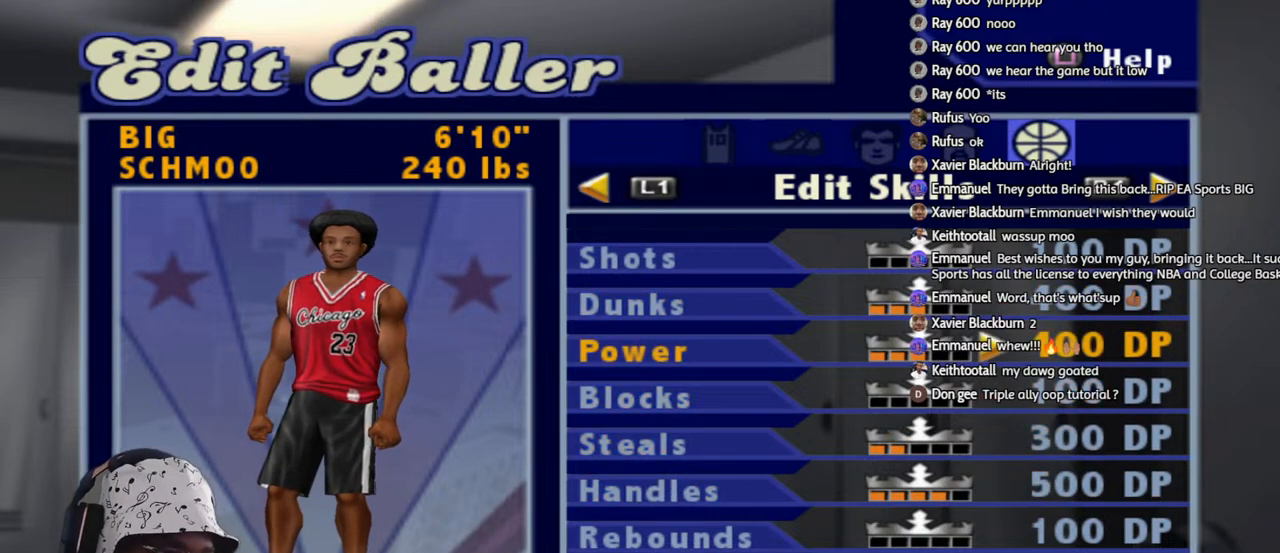
{"buttons": ["DPAD_DOWN"], "left_stick": "center", "right_stick": "center", "events": [[267, "DPAD_DOWN", "down"], [383, "DPAD_DOWN", "up"], [450, "DPAD_DOWN", "down"]]}
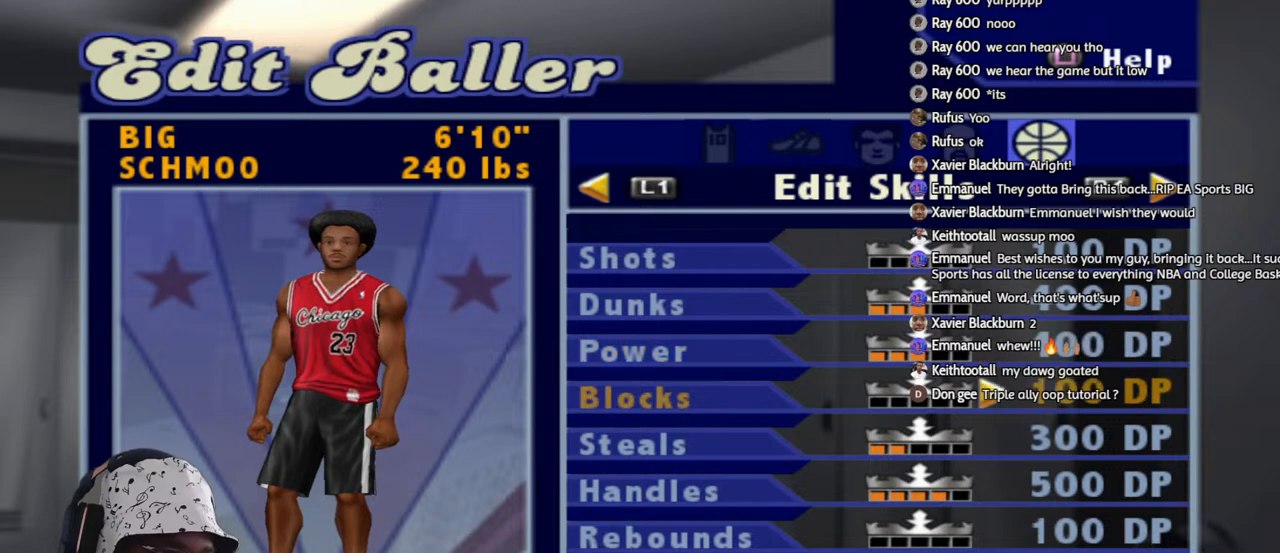
{"buttons": [], "left_stick": "center", "right_stick": "center", "events": [[50, "DPAD_DOWN", "up"], [117, "DPAD_DOWN", "down"], [267, "DPAD_DOWN", "up"]]}
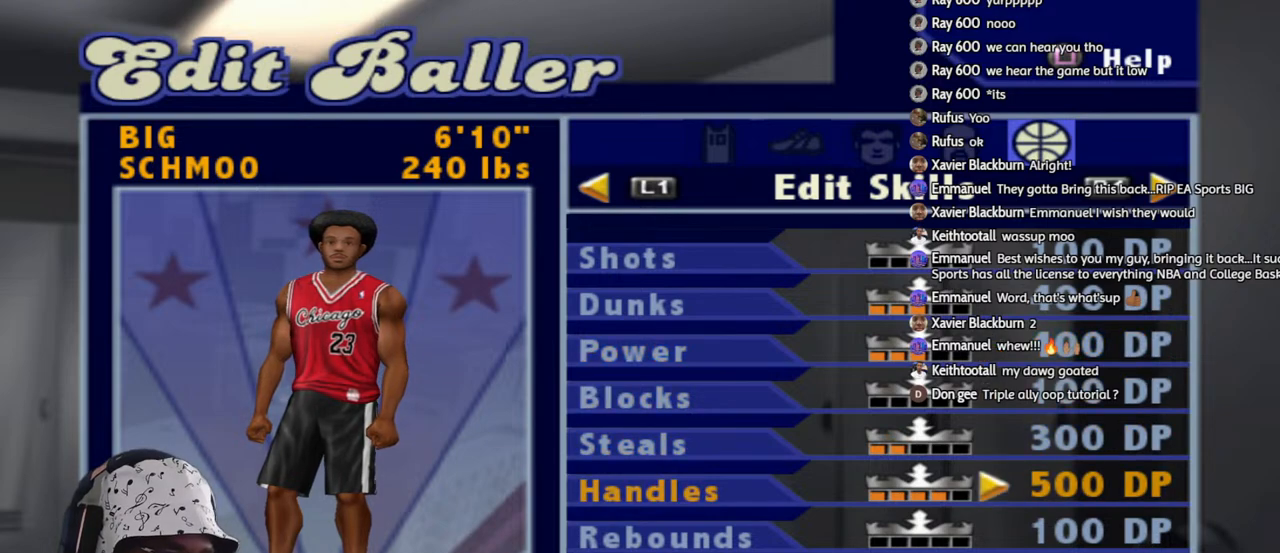
{"buttons": [], "left_stick": "center", "right_stick": "center", "events": [[267, "DPAD_UP", "down"], [333, "DPAD_UP", "up"]]}
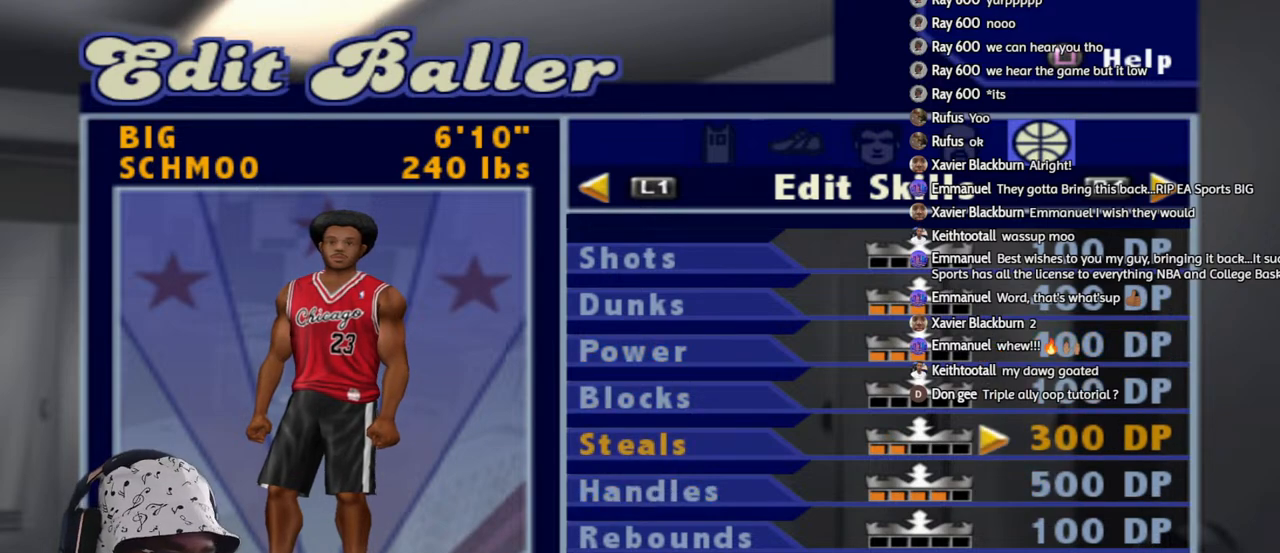
{"buttons": [], "left_stick": "center", "right_stick": "center", "events": [[50, "DPAD_UP", "down"], [150, "DPAD_UP", "up"], [367, "DPAD_DOWN", "down"], [467, "DPAD_DOWN", "up"]]}
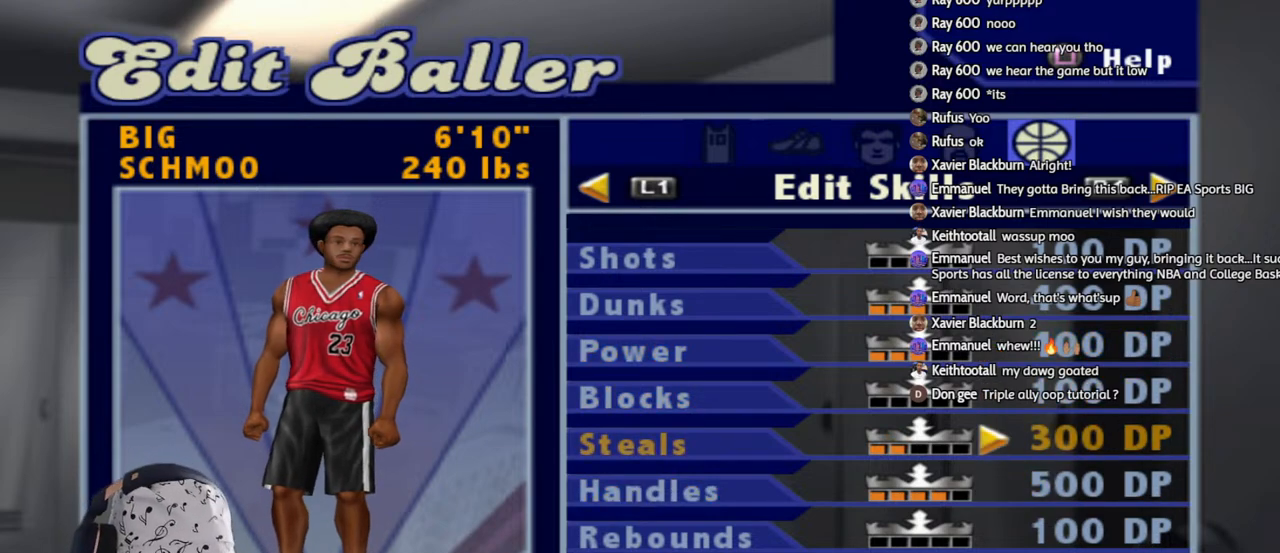
{"buttons": [], "left_stick": "center", "right_stick": "center", "events": [[167, "DPAD_RIGHT", "down"], [267, "DPAD_RIGHT", "up"]]}
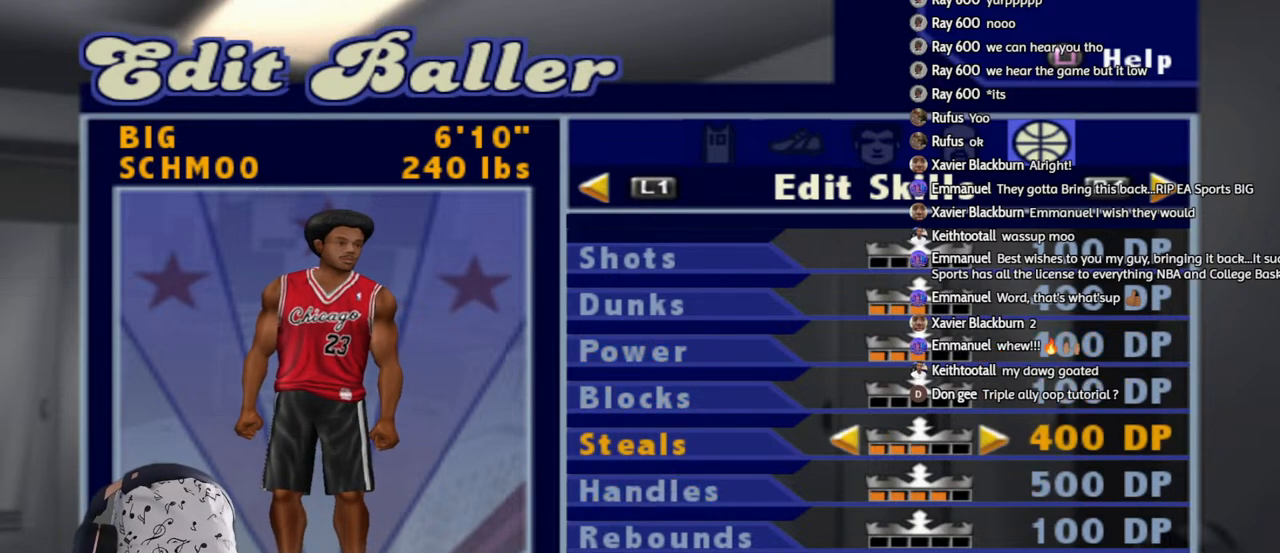
{"buttons": [], "left_stick": "center", "right_stick": "center", "events": [[67, "DPAD_UP", "down"], [167, "DPAD_UP", "up"], [283, "DPAD_UP", "down"], [383, "DPAD_UP", "up"]]}
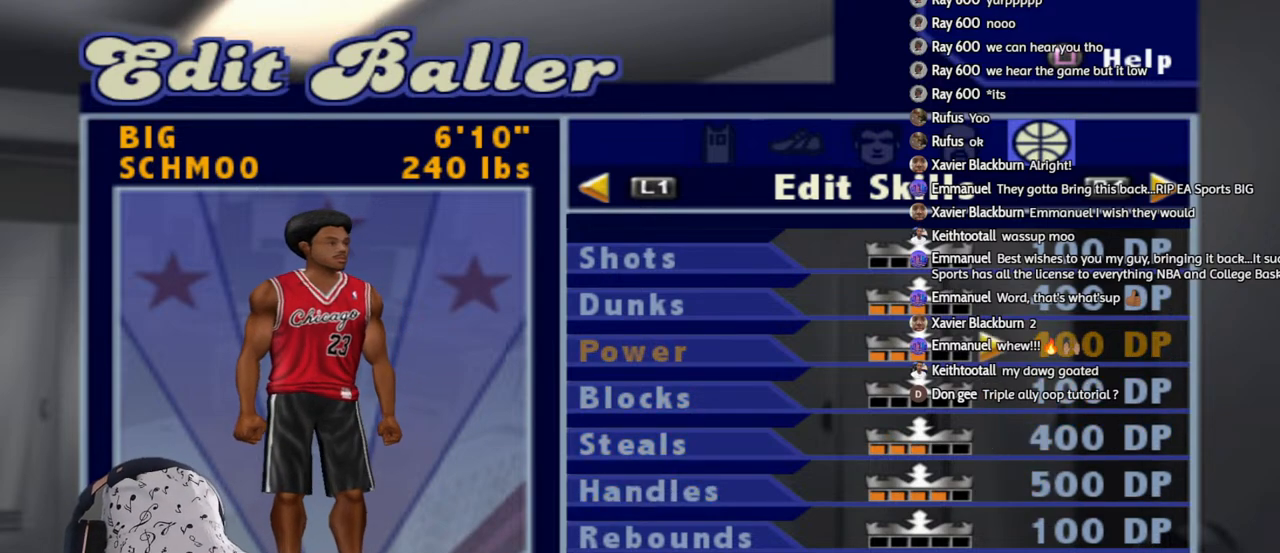
{"buttons": [], "left_stick": "center", "right_stick": "center", "events": [[167, "DPAD_DOWN", "down"], [250, "DPAD_DOWN", "up"], [333, "DPAD_DOWN", "down"], [417, "DPAD_DOWN", "up"]]}
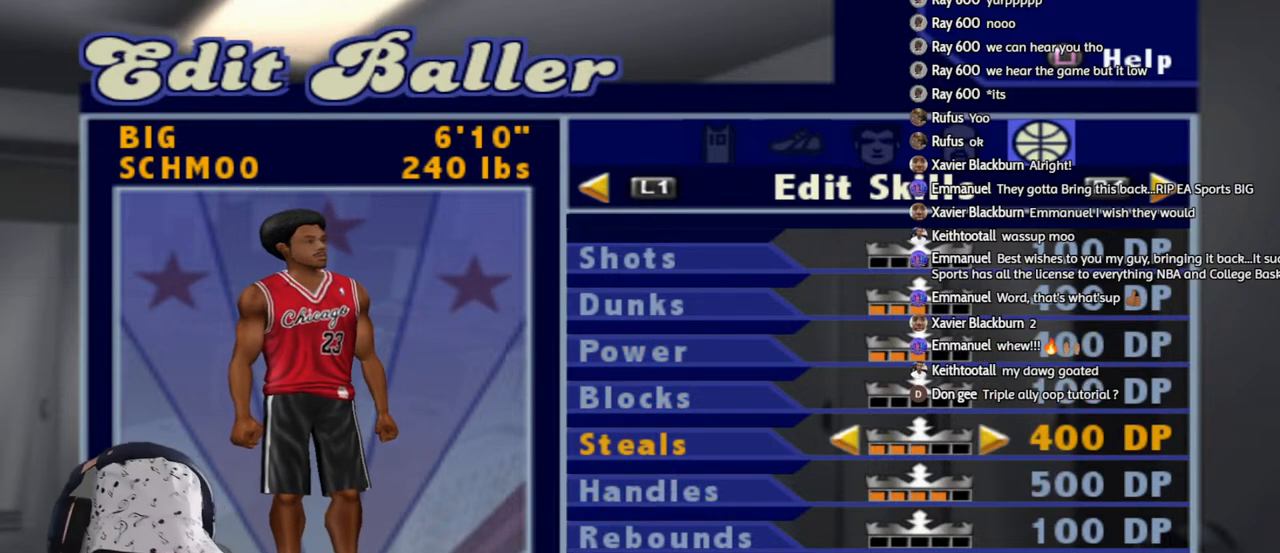
{"buttons": [], "left_stick": "center", "right_stick": "center", "events": [[17, "DPAD_DOWN", "down"], [100, "DPAD_DOWN", "up"], [317, "DPAD_UP", "down"], [400, "DPAD_UP", "up"]]}
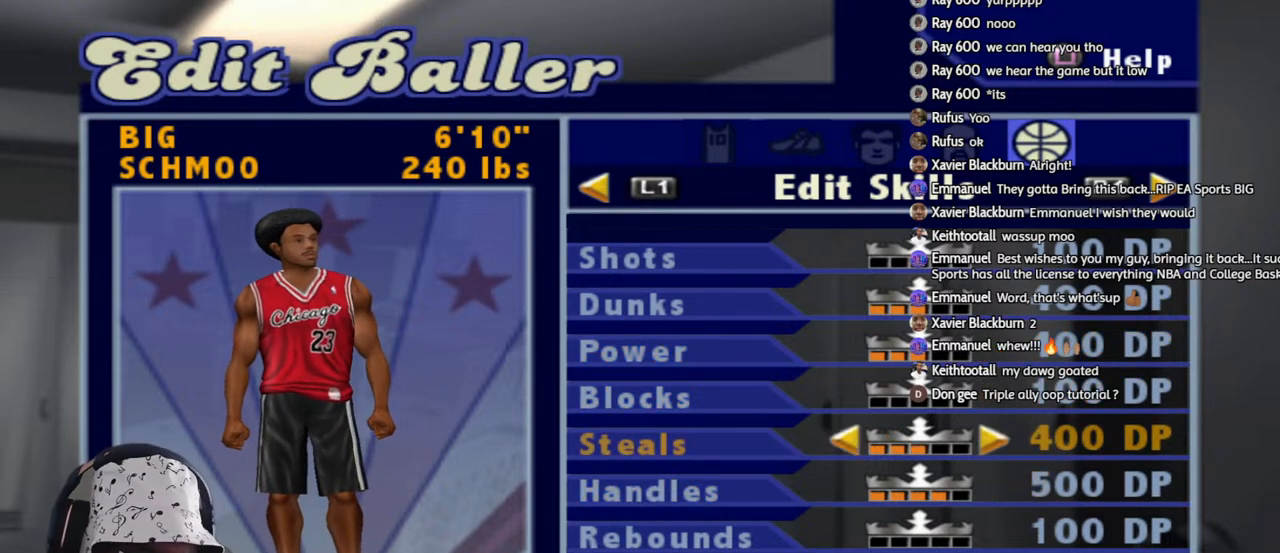
{"buttons": ["DPAD_UP"], "left_stick": "center", "right_stick": "center", "events": [[33, "DPAD_LEFT", "down"], [133, "DPAD_LEFT", "up"], [433, "DPAD_UP", "down"]]}
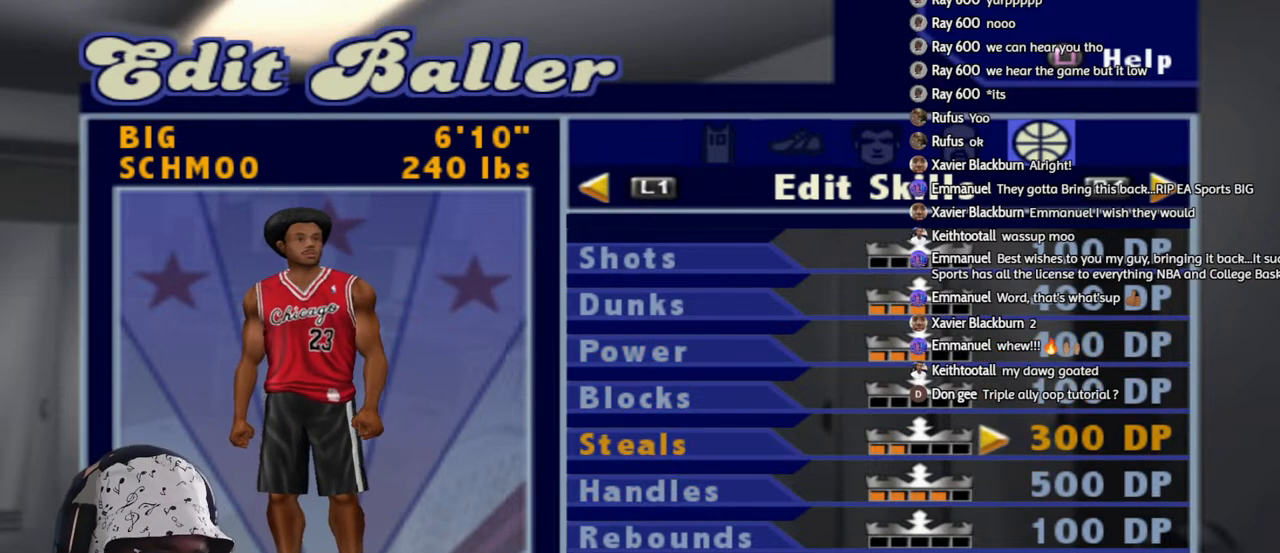
{"buttons": [], "left_stick": "center", "right_stick": "center", "events": [[50, "DPAD_UP", "up"]]}